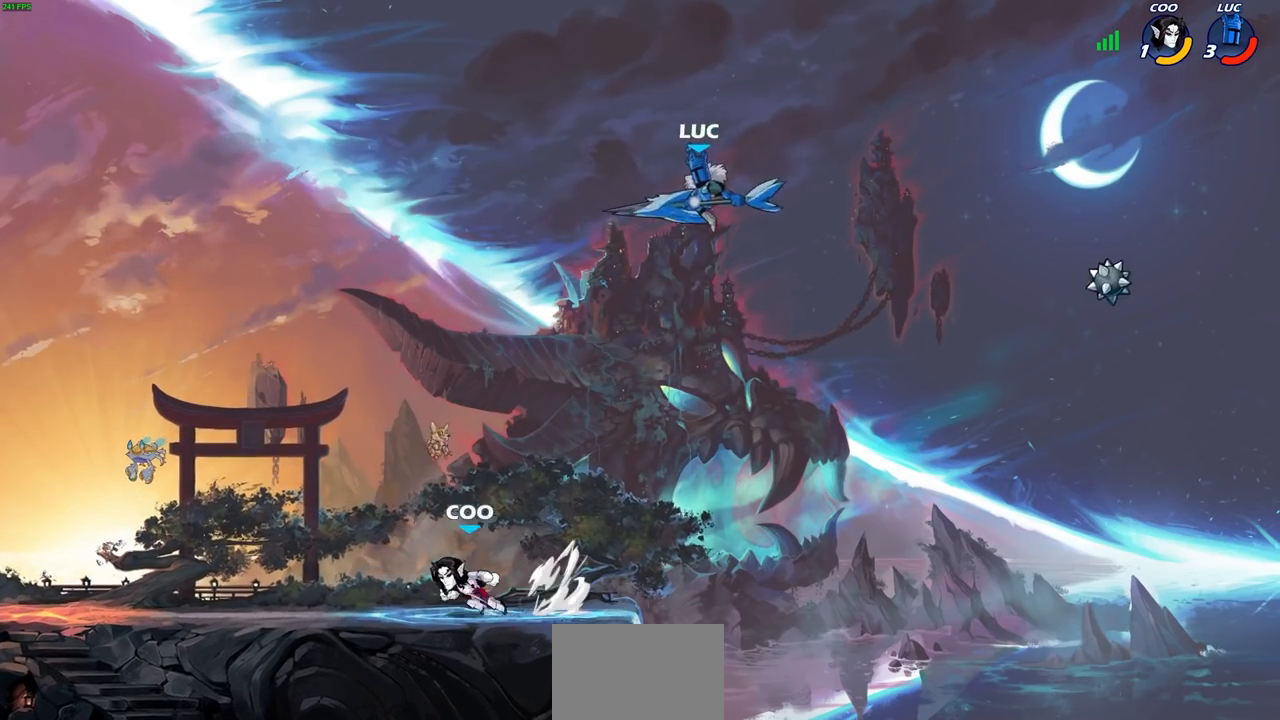
Gameplay with a controller (PlayStation layout); each line is a JSON object with the inputs held at the frame after it. "events" lists button and stick changes between this image and that frame as [ms after this image, input, new state], when the widget could be followed in between.
{"buttons": ["R2"], "left_stick": "left", "right_stick": "center", "events": [[33, "left_stick", "center"], [283, "left_stick", "left"], [483, "R2", "down"]]}
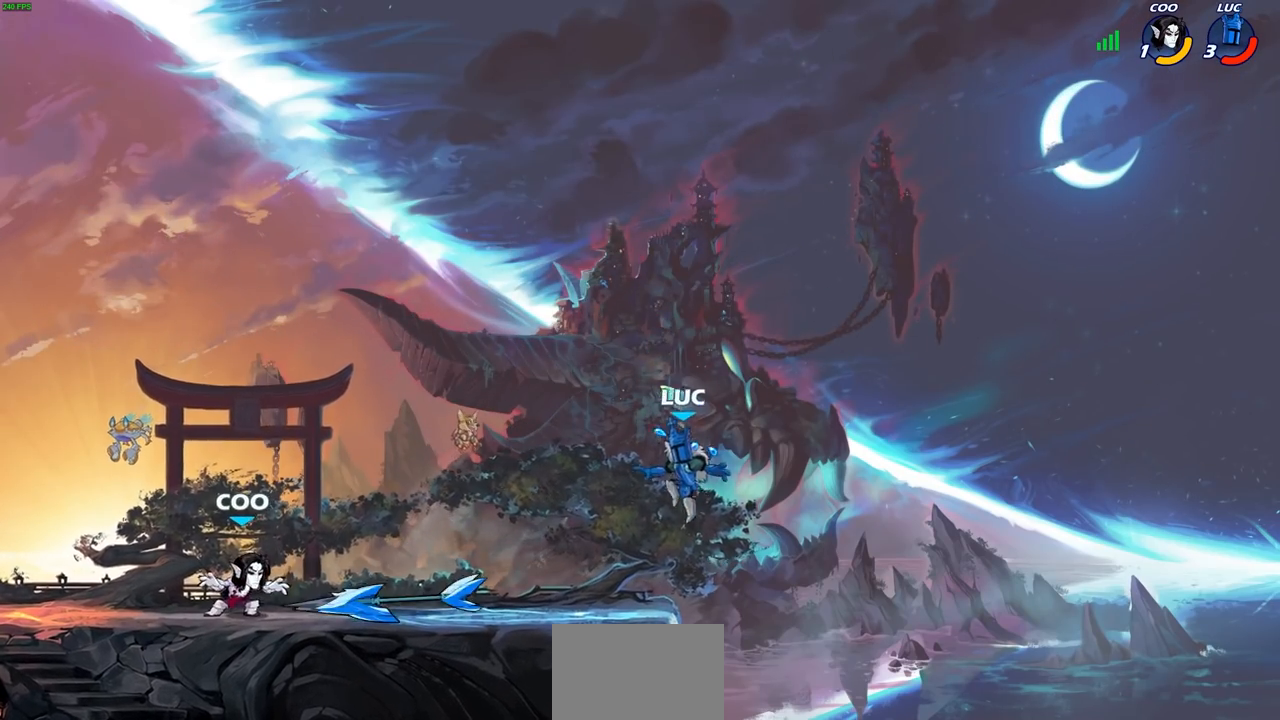
{"buttons": ["CROSS"], "left_stick": "left", "right_stick": "center", "events": [[133, "R2", "up"], [233, "left_stick", "down-left"], [450, "left_stick", "left"], [500, "CROSS", "down"]]}
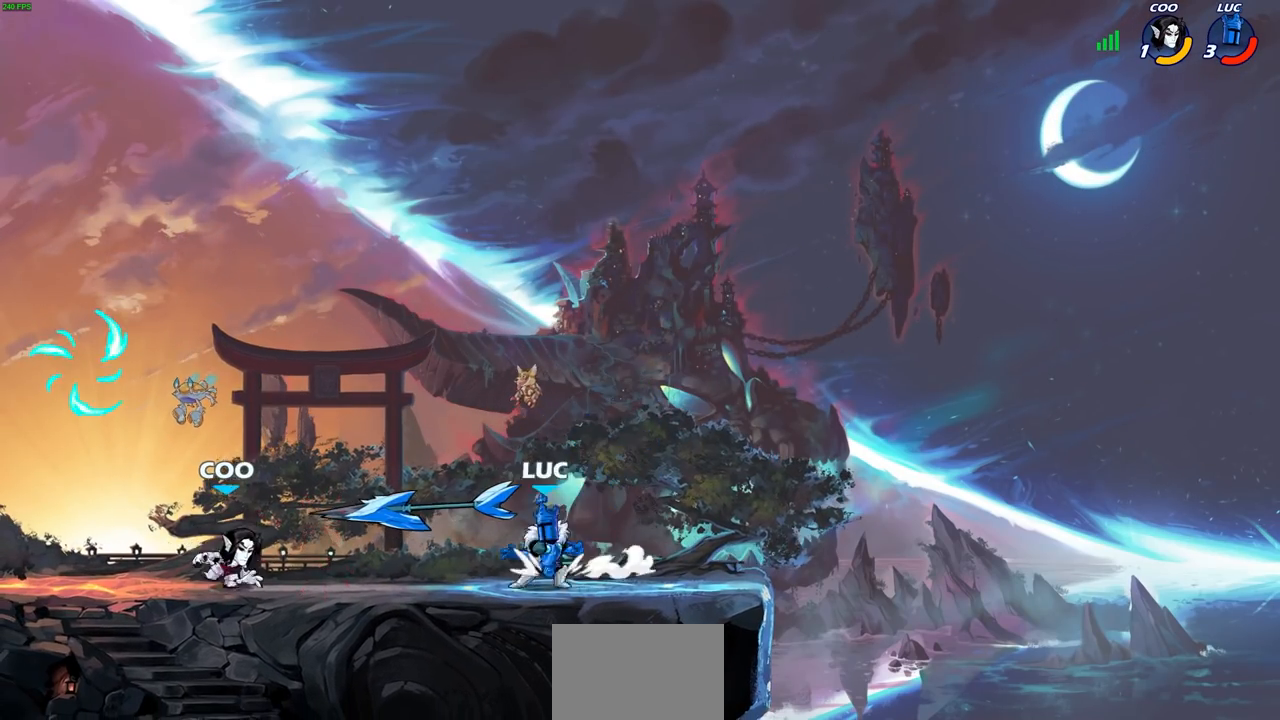
{"buttons": ["SQUARE"], "left_stick": "down-left", "right_stick": "center", "events": [[50, "left_stick", "up-right"], [67, "R1", "down"], [150, "CROSS", "up"], [167, "R1", "up"], [300, "left_stick", "up-left"], [433, "left_stick", "down-left"], [483, "SQUARE", "down"]]}
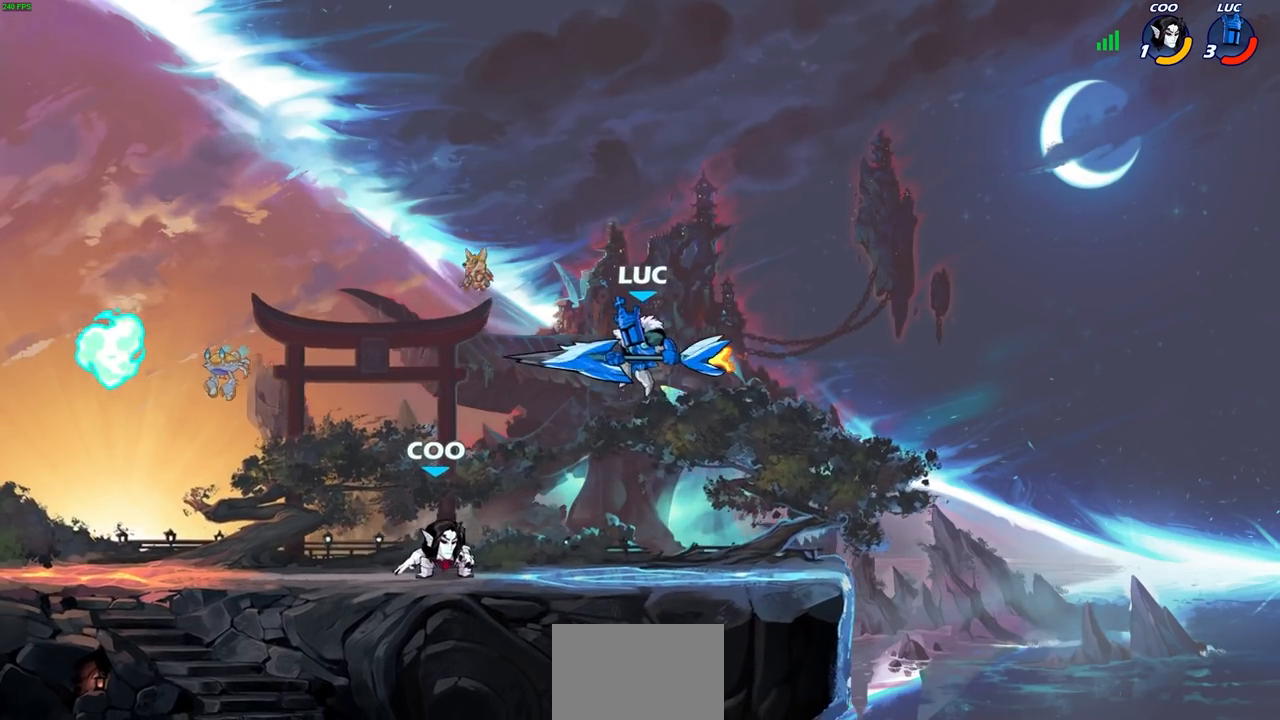
{"buttons": [], "left_stick": "left", "right_stick": "center", "events": [[83, "SQUARE", "up"], [217, "left_stick", "center"], [367, "left_stick", "left"]]}
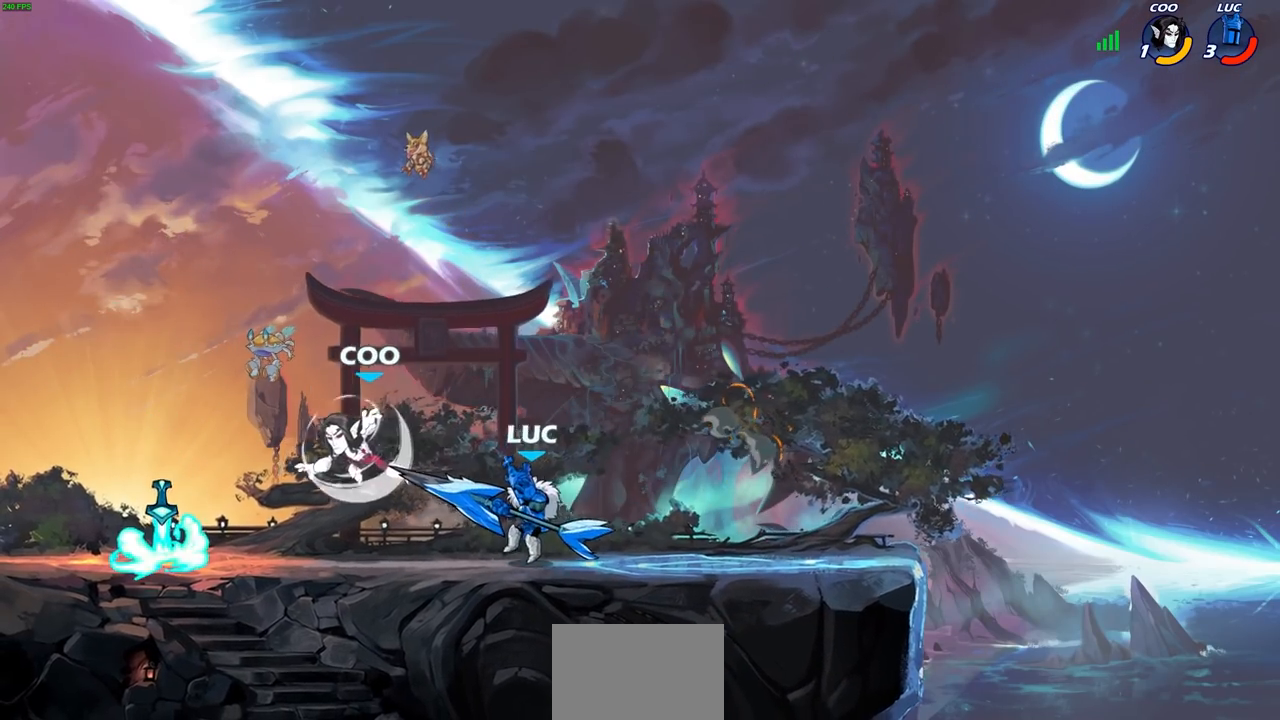
{"buttons": [], "left_stick": "center", "right_stick": "center", "events": [[183, "SQUARE", "down"], [267, "SQUARE", "up"], [317, "left_stick", "center"]]}
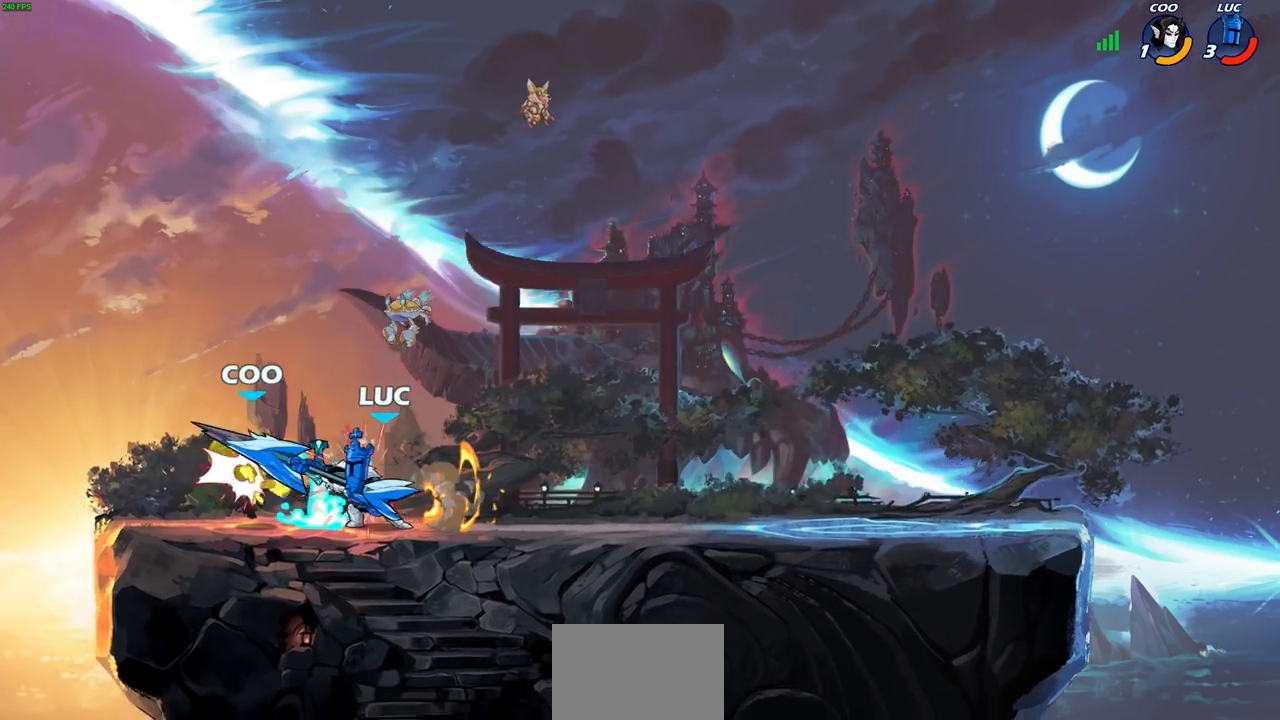
{"buttons": [], "left_stick": "left", "right_stick": "center", "events": [[50, "CROSS", "down"], [67, "SQUARE", "down"], [100, "right_stick", "down-left"], [117, "CROSS", "up"], [133, "SQUARE", "up"], [167, "right_stick", "center"], [233, "left_stick", "left"]]}
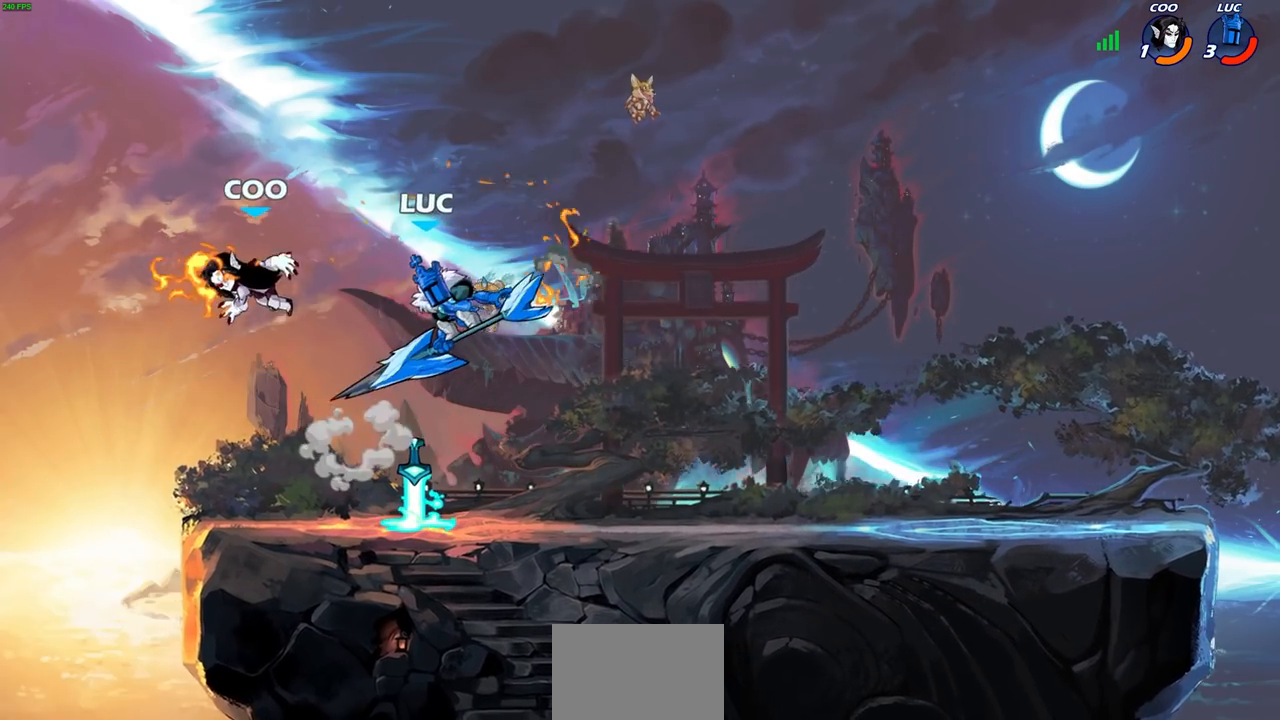
{"buttons": ["CIRCLE"], "left_stick": "center", "right_stick": "center", "events": [[283, "left_stick", "right"], [350, "left_stick", "center"], [367, "CIRCLE", "down"]]}
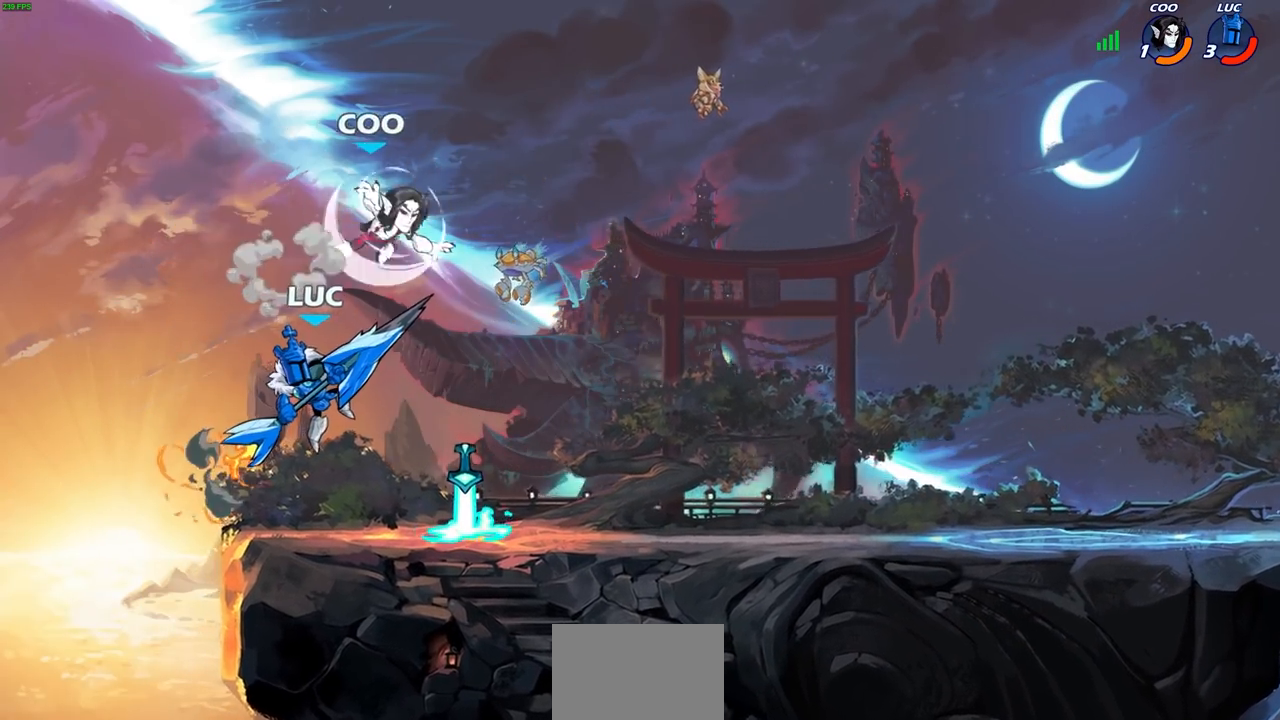
{"buttons": ["CROSS"], "left_stick": "right", "right_stick": "center", "events": [[150, "CIRCLE", "up"], [367, "left_stick", "right"], [450, "CROSS", "down"]]}
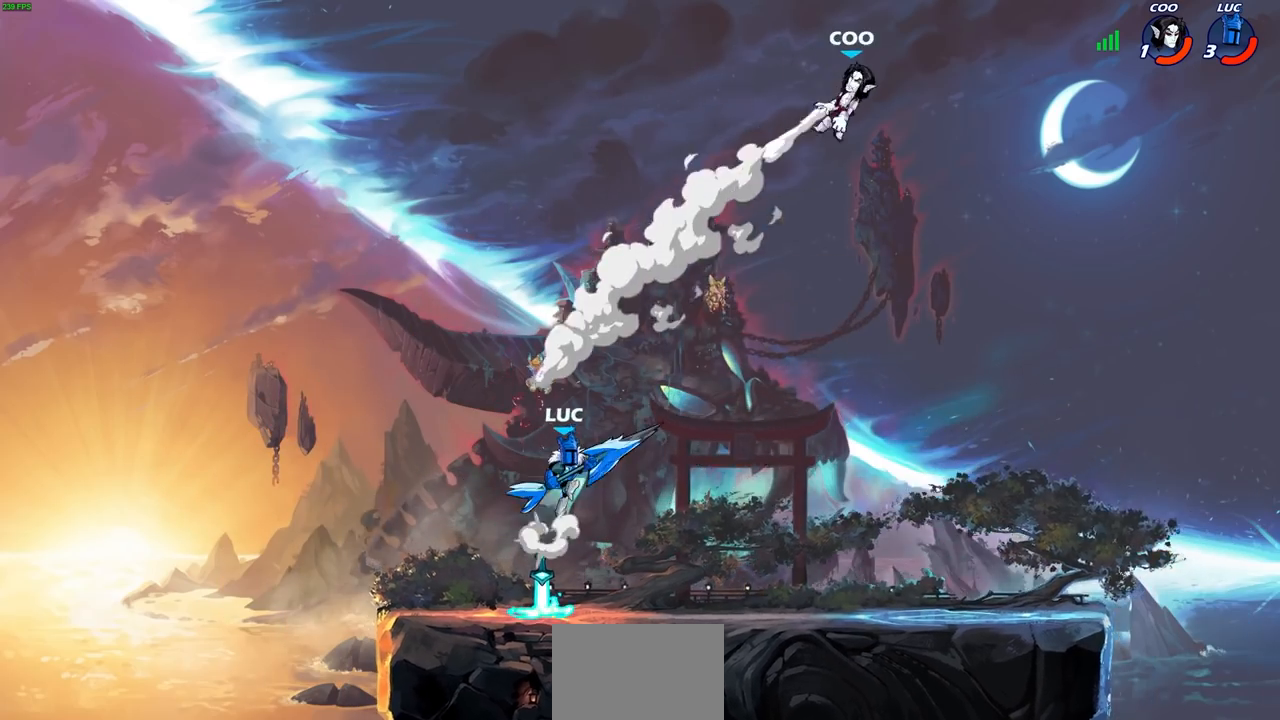
{"buttons": [], "left_stick": "center", "right_stick": "center", "events": [[117, "CROSS", "up"], [467, "left_stick", "center"]]}
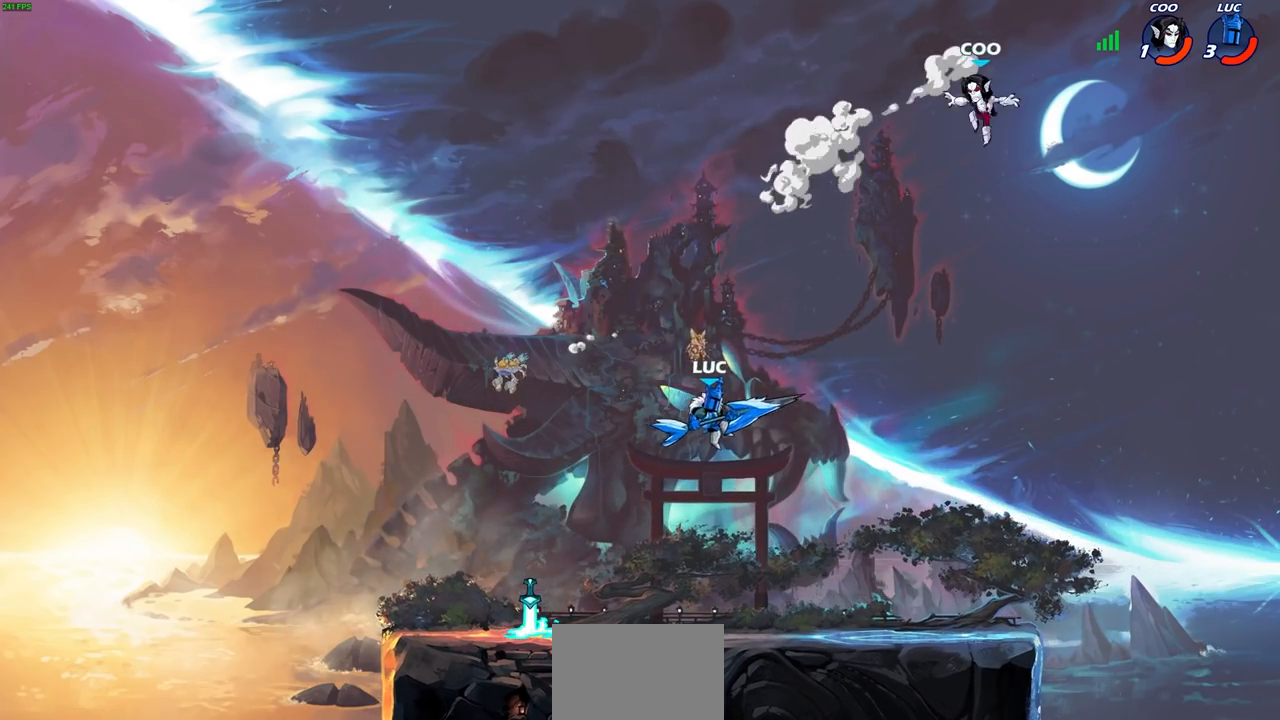
{"buttons": [], "left_stick": "center", "right_stick": "center", "events": [[67, "R2", "down"], [83, "R1", "down"], [167, "CIRCLE", "down"], [200, "R1", "up"], [200, "R2", "up"], [217, "CIRCLE", "up"]]}
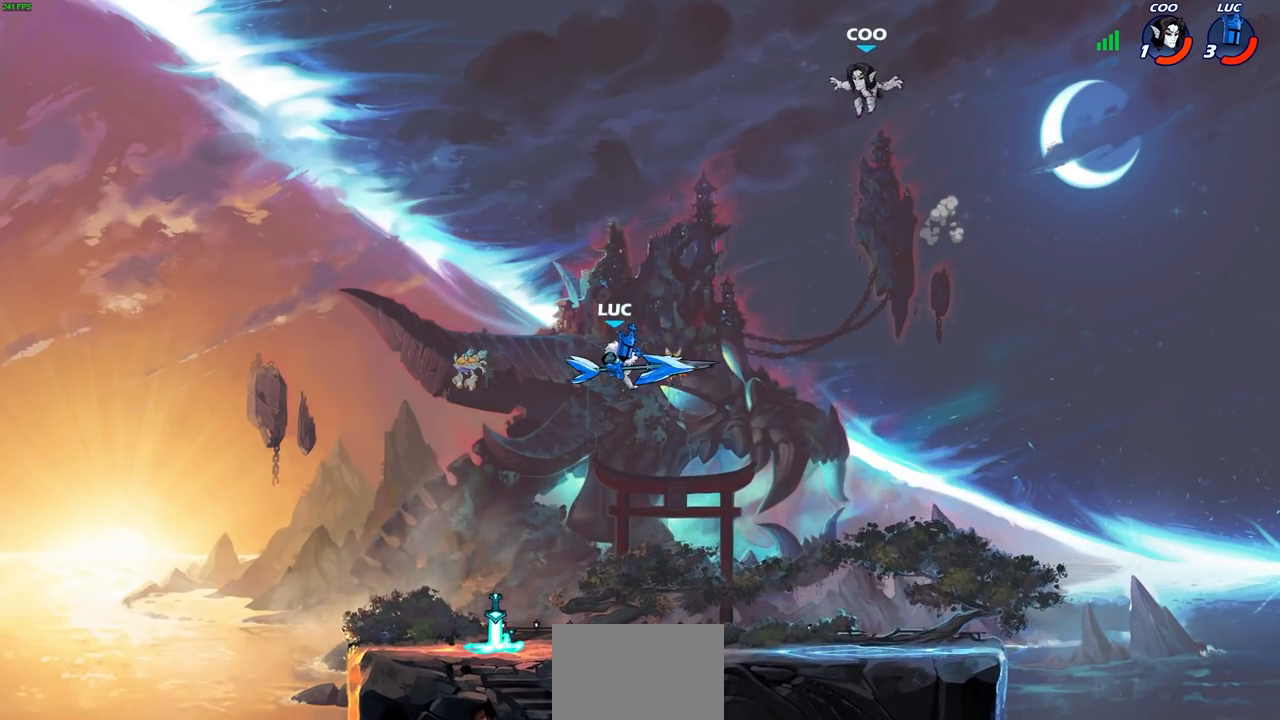
{"buttons": [], "left_stick": "right", "right_stick": "center", "events": [[450, "left_stick", "right"]]}
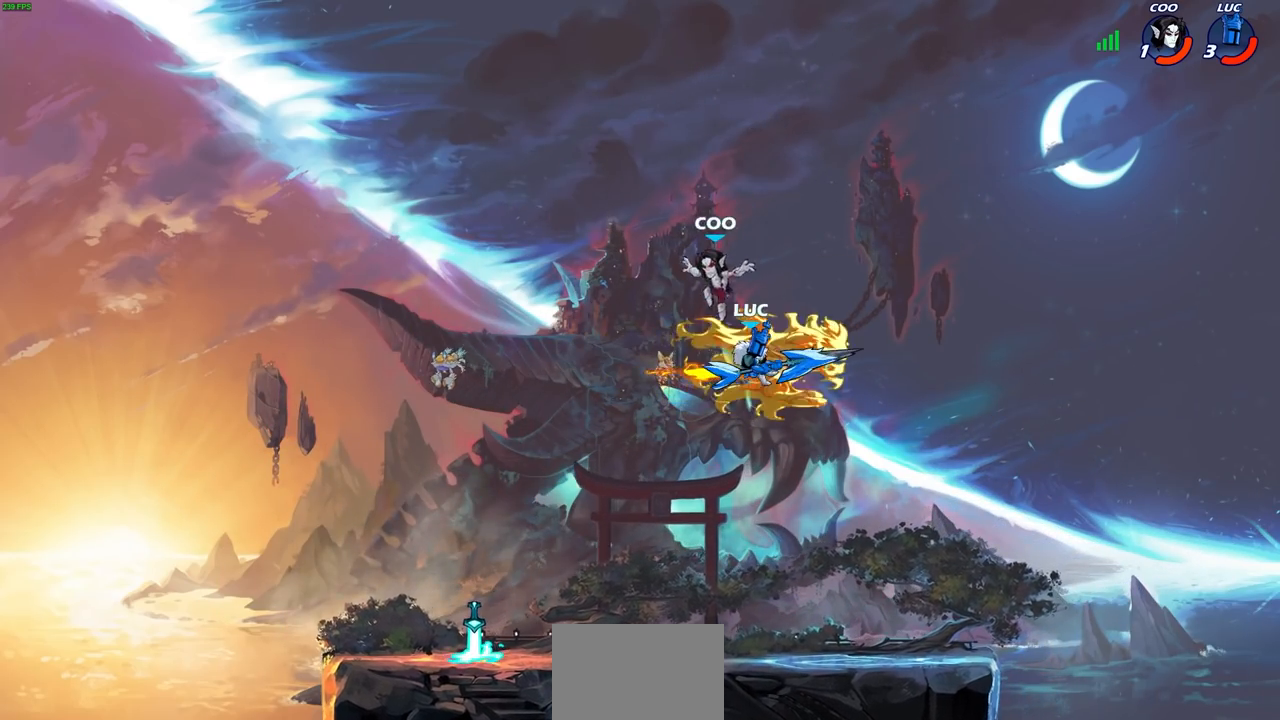
{"buttons": [], "left_stick": "down-left", "right_stick": "center", "events": [[300, "left_stick", "down-left"]]}
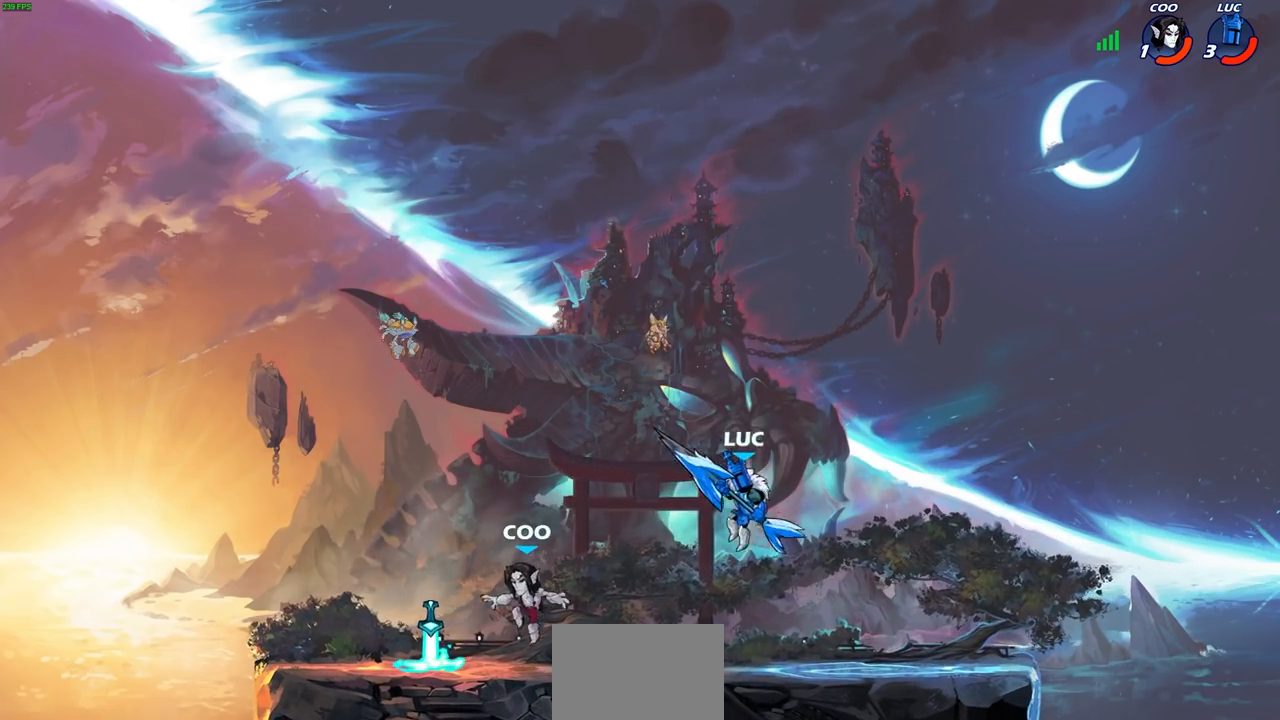
{"buttons": [], "left_stick": "center", "right_stick": "center", "events": [[67, "left_stick", "left"], [217, "R2", "down"], [233, "CROSS", "down"], [267, "SQUARE", "down"], [300, "R2", "up"], [300, "right_stick", "down-left"], [333, "CROSS", "up"], [350, "SQUARE", "up"], [367, "right_stick", "center"], [383, "left_stick", "center"]]}
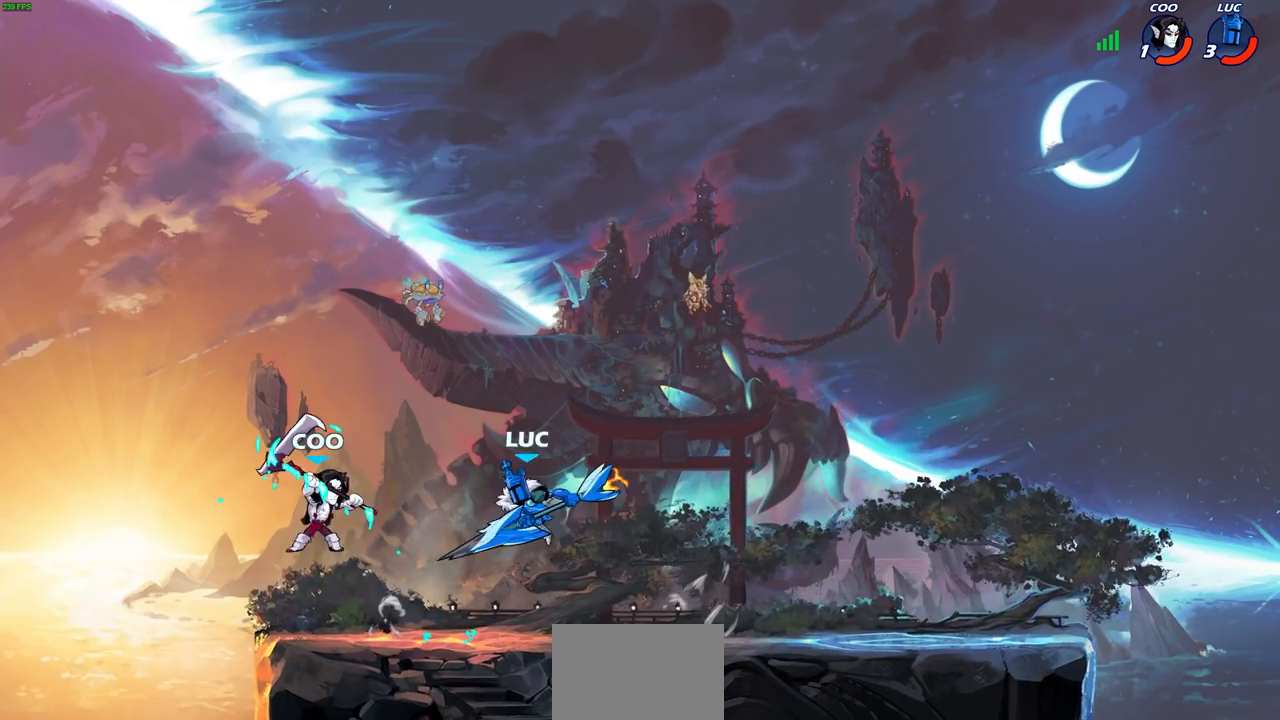
{"buttons": [], "left_stick": "left", "right_stick": "center", "events": [[50, "left_stick", "left"], [283, "left_stick", "center"], [500, "left_stick", "left"]]}
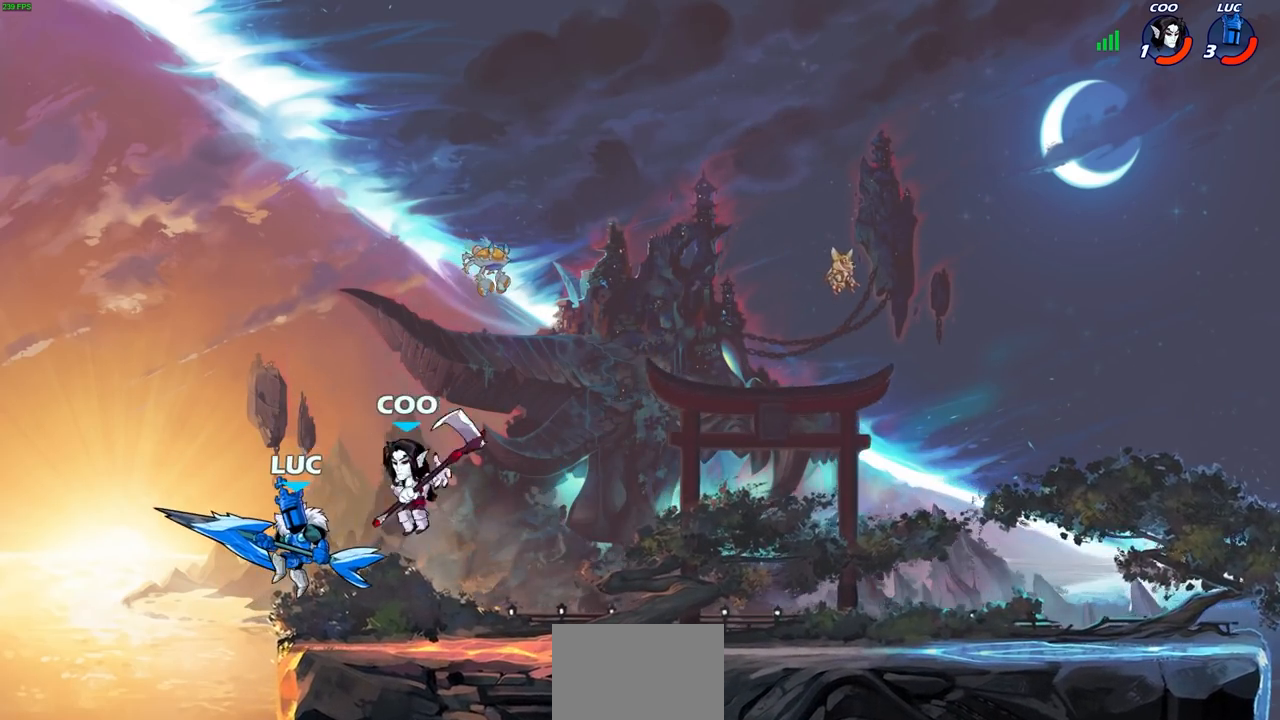
{"buttons": [], "left_stick": "right", "right_stick": "center", "events": [[250, "left_stick", "right"], [350, "CROSS", "down"], [400, "SQUARE", "down"], [467, "CROSS", "up"], [467, "SQUARE", "up"]]}
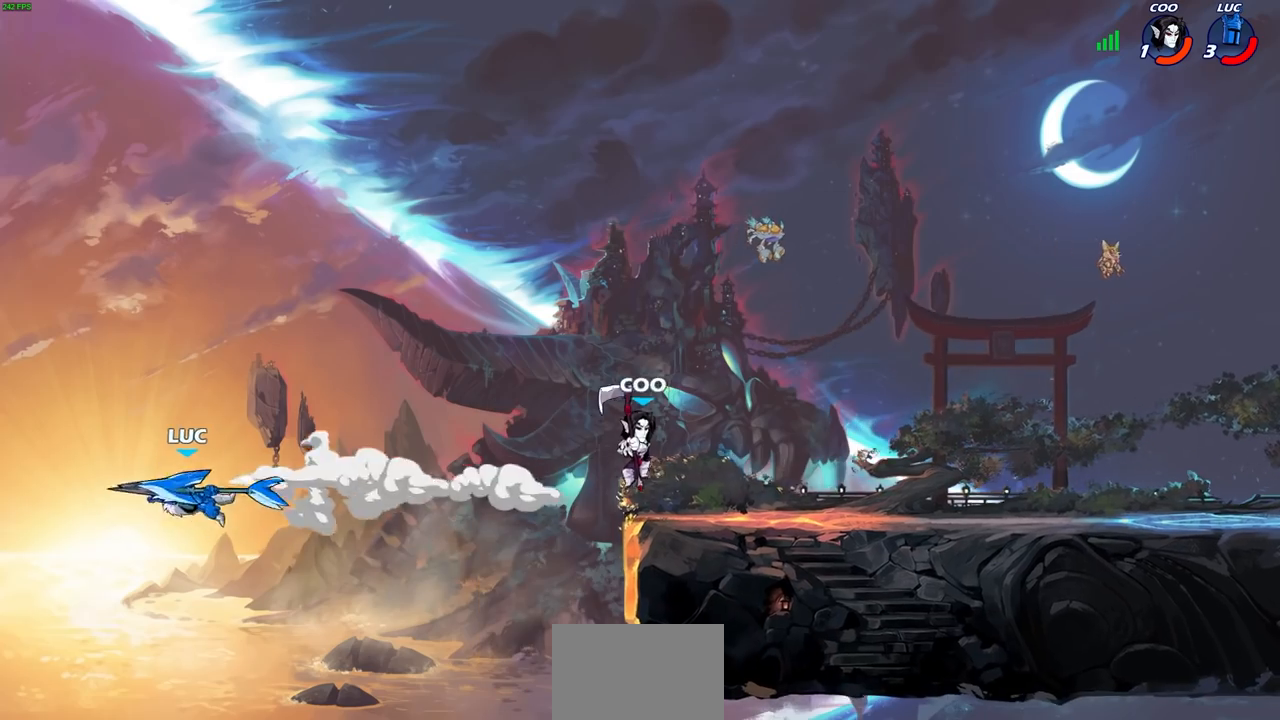
{"buttons": ["CIRCLE"], "left_stick": "center", "right_stick": "center", "events": [[383, "CIRCLE", "down"], [467, "left_stick", "center"]]}
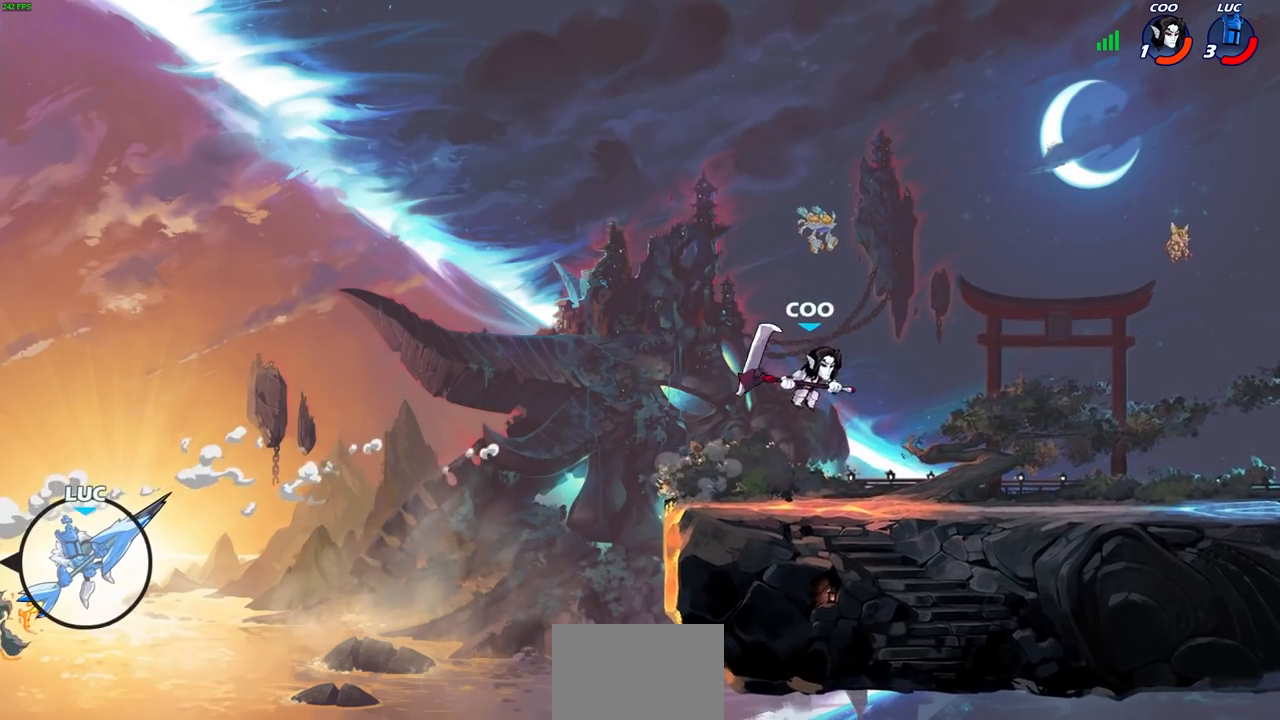
{"buttons": ["CIRCLE"], "left_stick": "center", "right_stick": "center", "events": []}
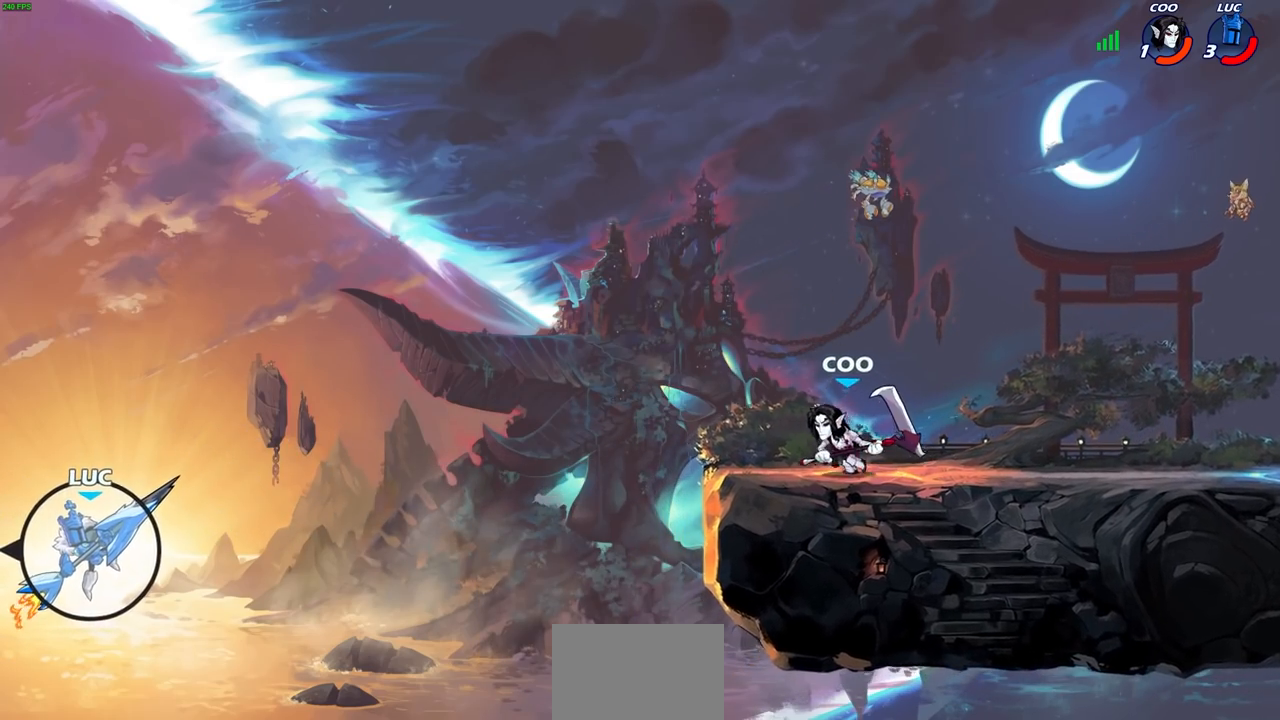
{"buttons": [], "left_stick": "center", "right_stick": "center", "events": [[150, "CIRCLE", "up"]]}
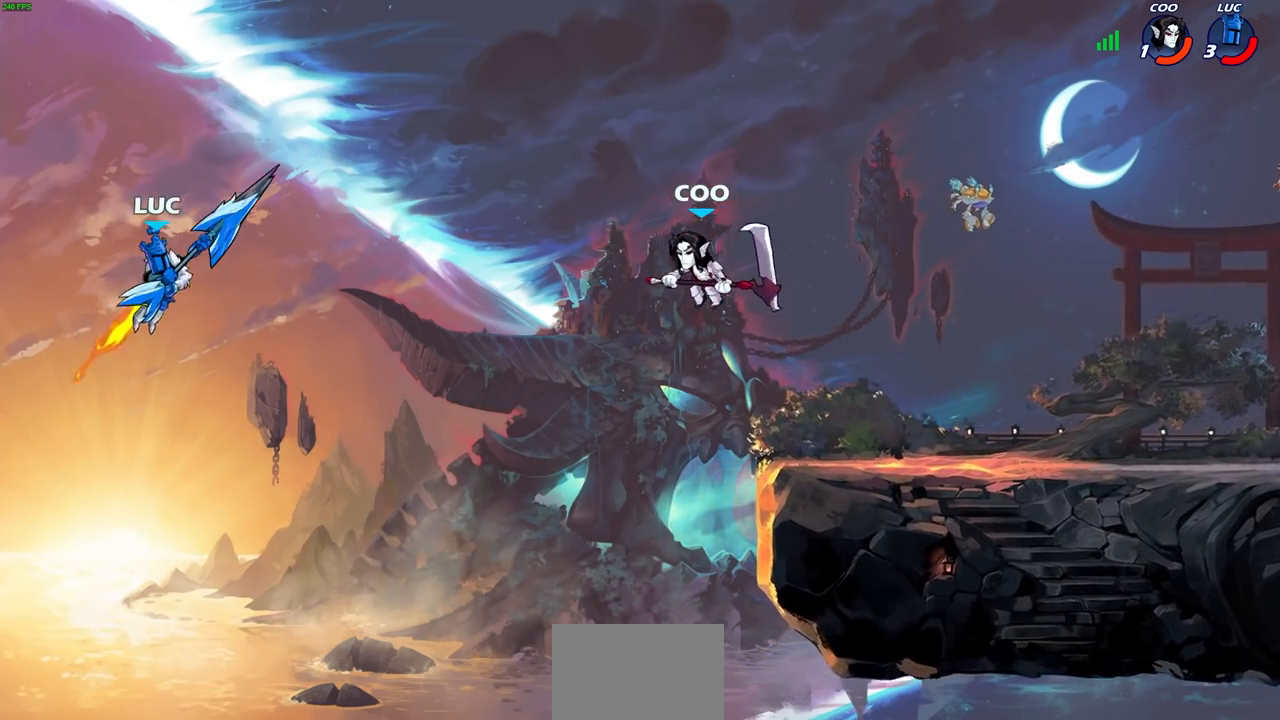
{"buttons": [], "left_stick": "right", "right_stick": "center", "events": [[50, "left_stick", "left"], [250, "left_stick", "down-left"], [417, "left_stick", "down-right"], [483, "left_stick", "right"]]}
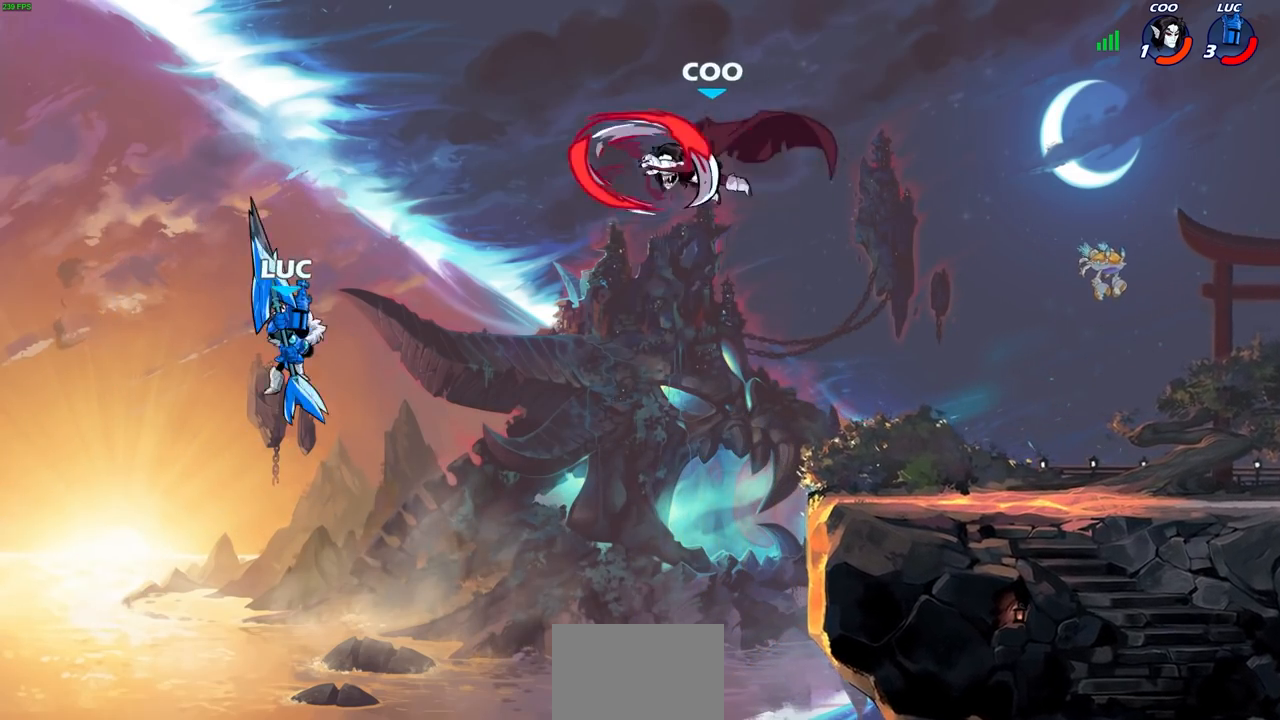
{"buttons": ["CIRCLE", "R2"], "left_stick": "center", "right_stick": "center", "events": [[67, "CROSS", "down"], [167, "CROSS", "up"], [317, "left_stick", "up"], [367, "left_stick", "center"], [417, "R2", "down"], [433, "CIRCLE", "down"]]}
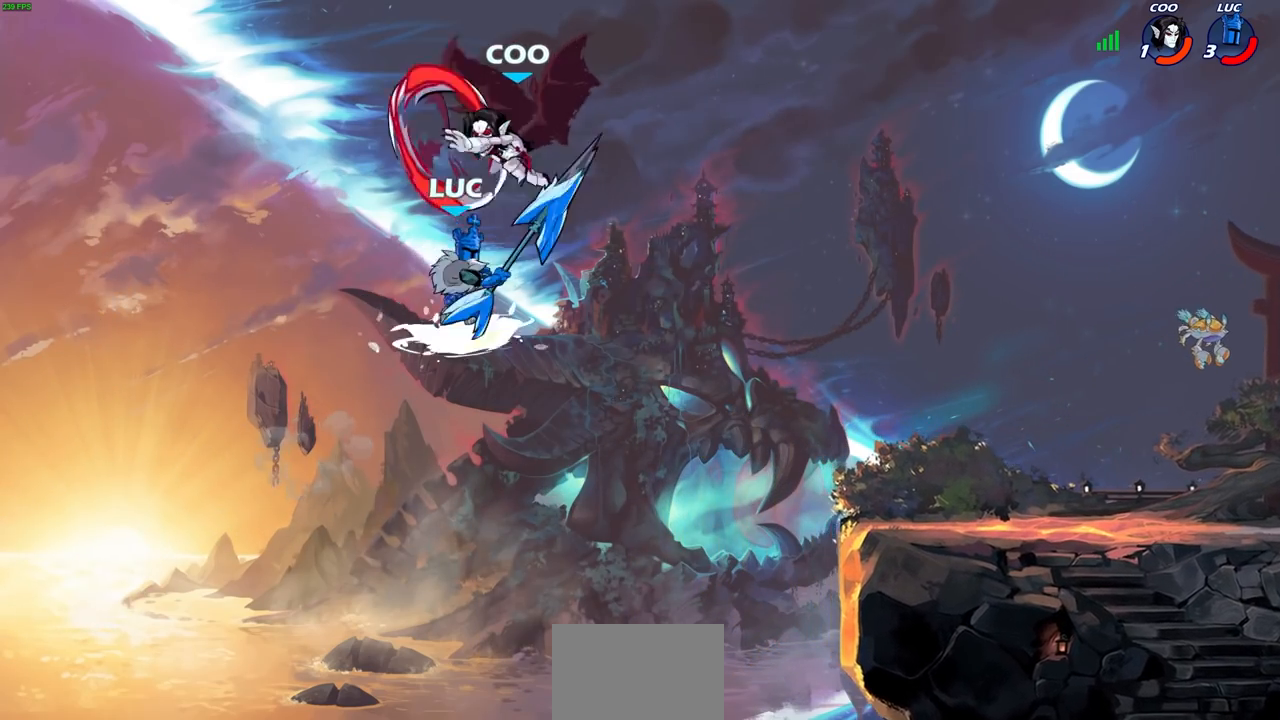
{"buttons": [], "left_stick": "center", "right_stick": "center", "events": [[17, "CIRCLE", "up"], [50, "R2", "up"]]}
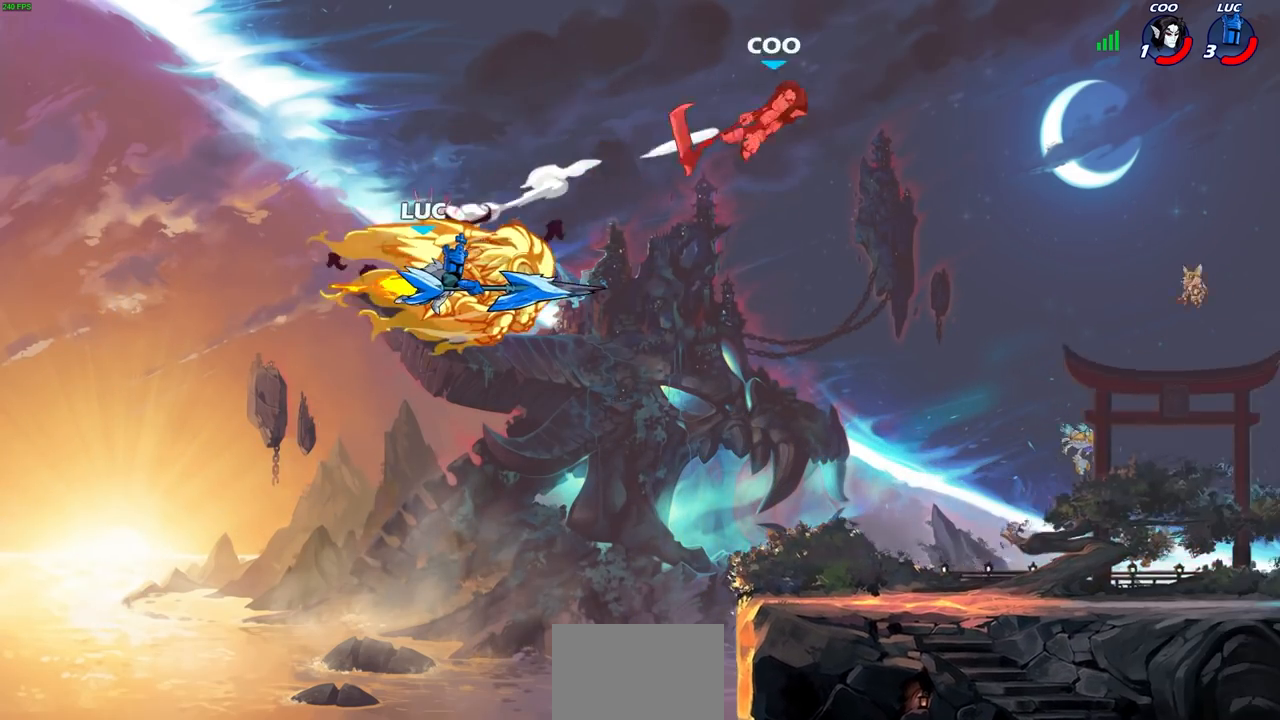
{"buttons": ["R2"], "left_stick": "right", "right_stick": "center", "events": [[133, "left_stick", "up-right"], [283, "left_stick", "right"], [483, "R2", "down"]]}
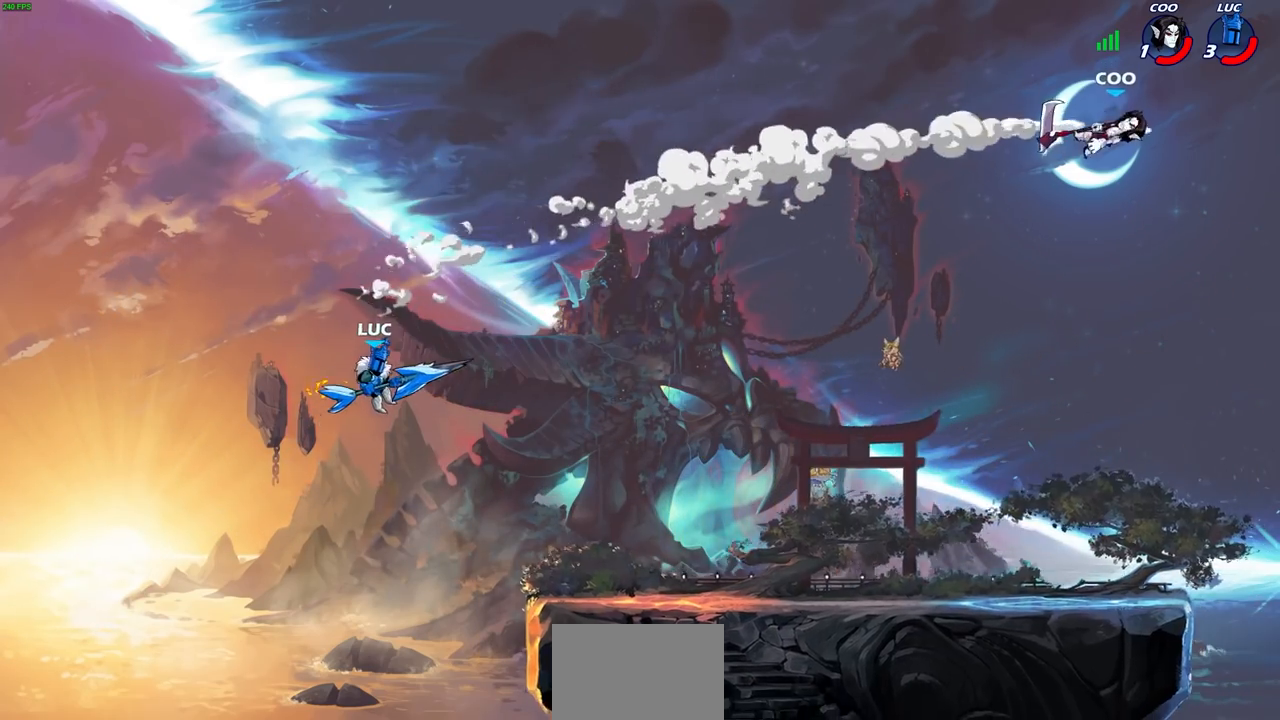
{"buttons": [], "left_stick": "down-right", "right_stick": "center", "events": [[67, "R1", "down"], [250, "R1", "up"], [250, "R2", "up"], [467, "left_stick", "down-right"]]}
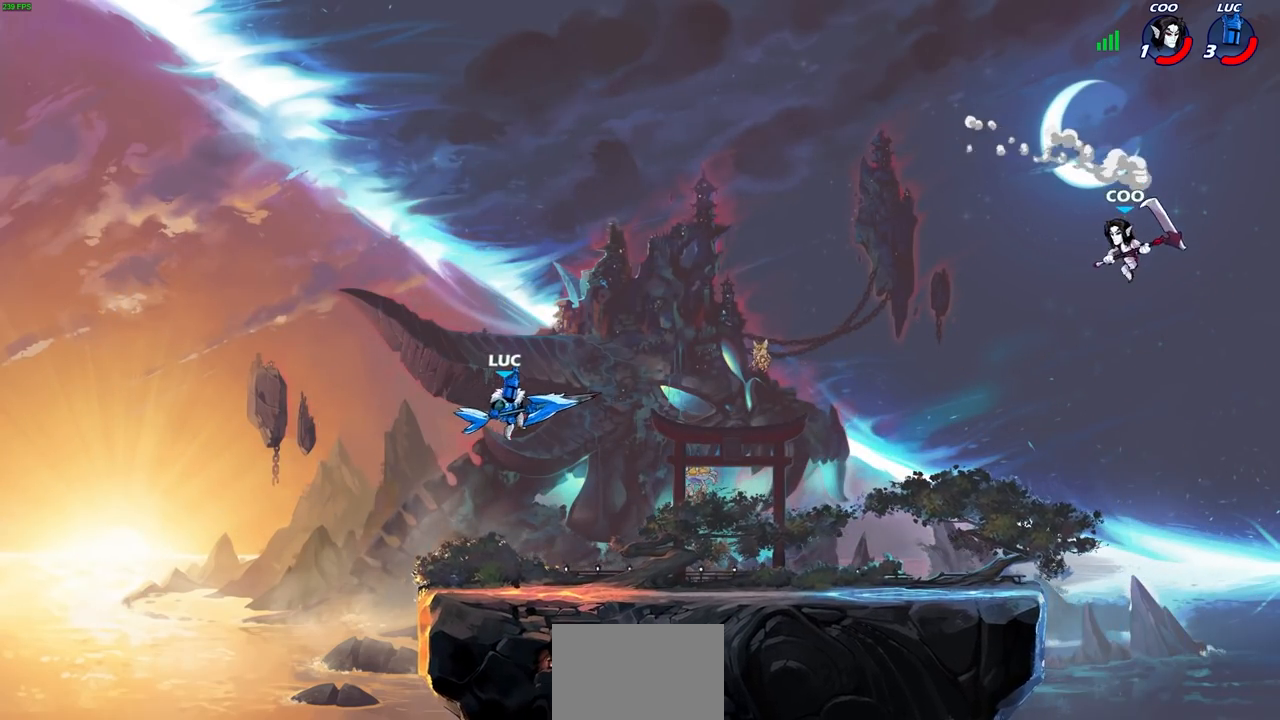
{"buttons": [], "left_stick": "down", "right_stick": "center", "events": [[250, "left_stick", "right"], [400, "left_stick", "down-right"], [500, "left_stick", "down"]]}
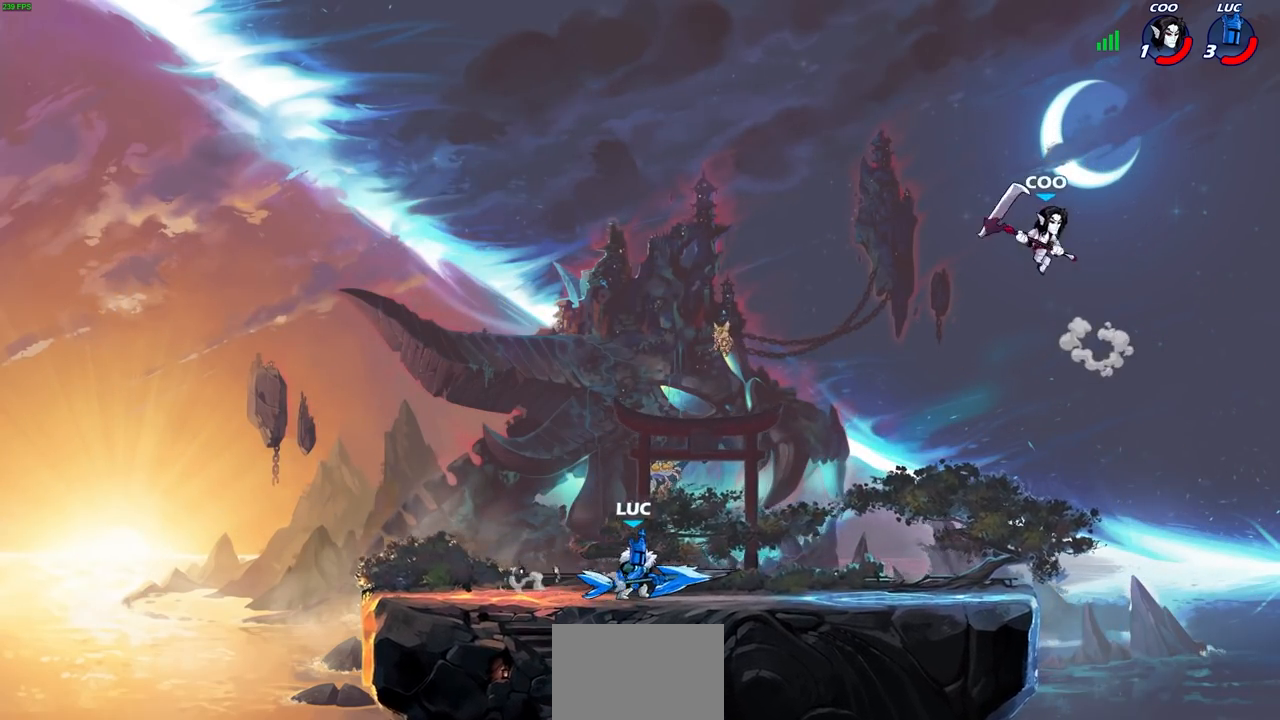
{"buttons": [], "left_stick": "up-left", "right_stick": "center", "events": [[17, "left_stick", "down-left"], [83, "left_stick", "left"], [233, "left_stick", "up-right"], [350, "left_stick", "up-left"]]}
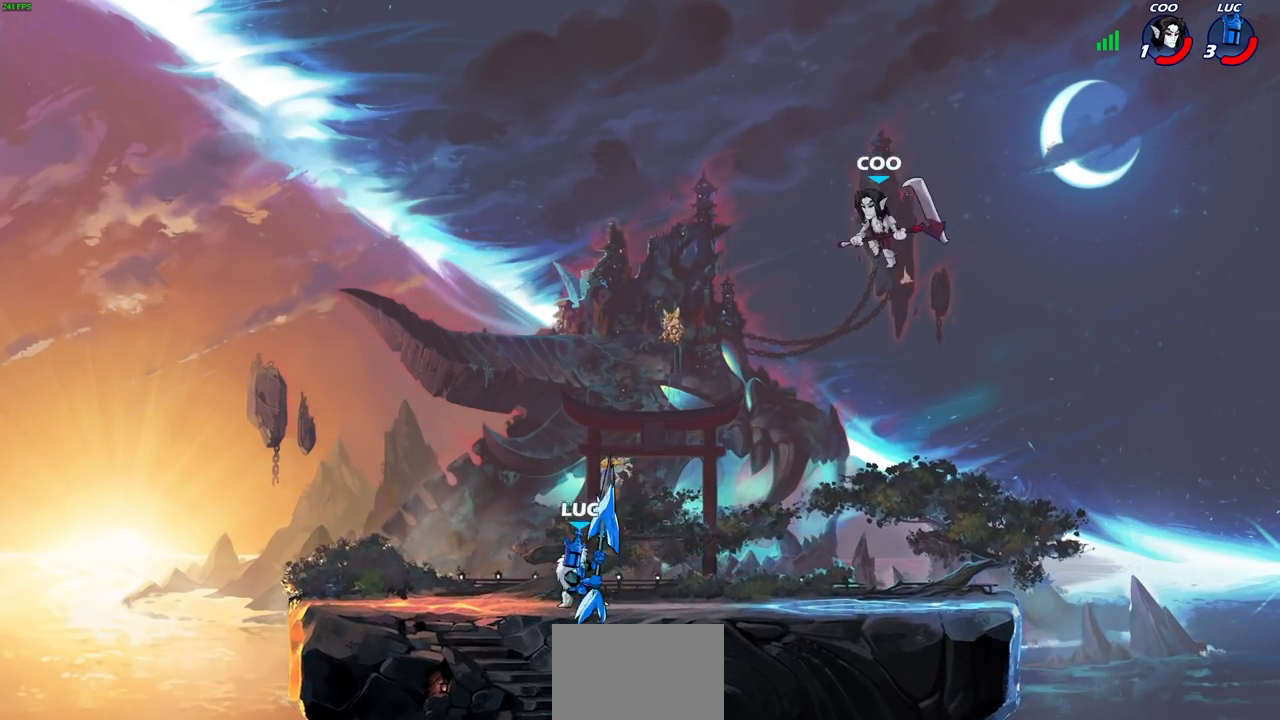
{"buttons": [], "left_stick": "right", "right_stick": "center", "events": [[33, "left_stick", "up-right"], [183, "left_stick", "left"], [333, "left_stick", "right"]]}
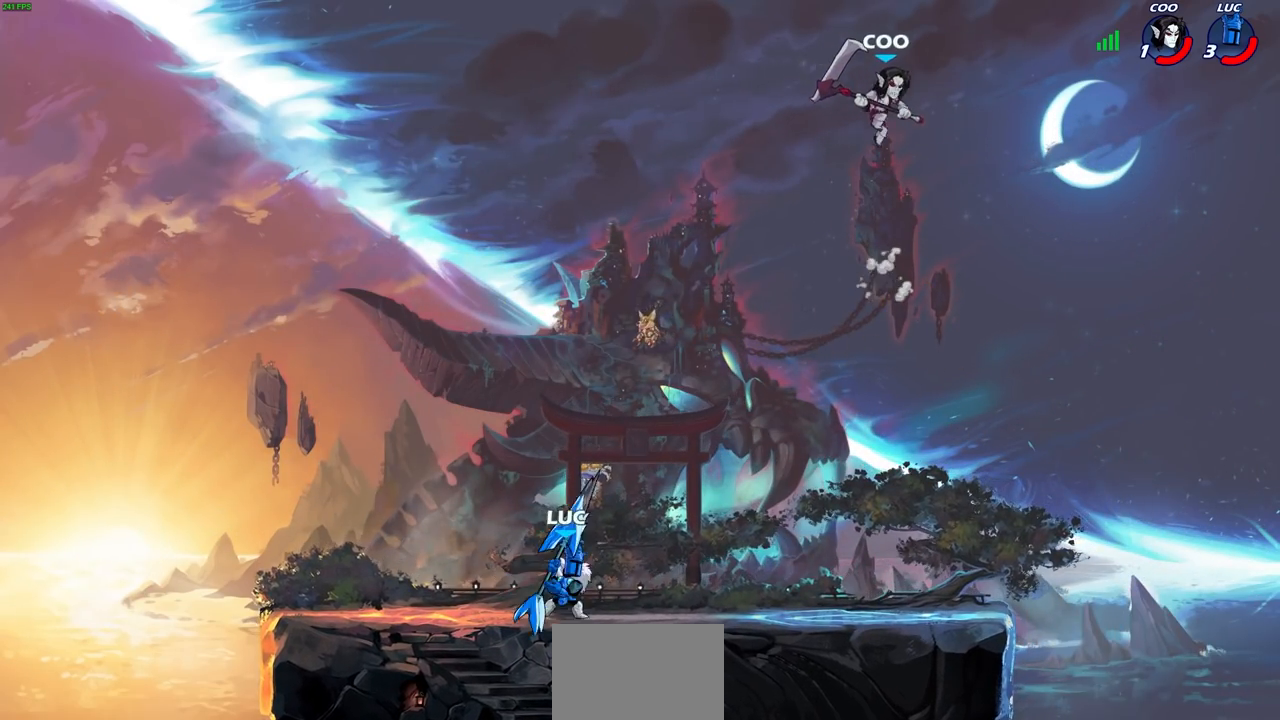
{"buttons": [], "left_stick": "center", "right_stick": "center", "events": [[367, "CROSS", "down"], [367, "R1", "down"], [367, "R2", "down"], [383, "left_stick", "up"], [417, "R1", "up"], [467, "CROSS", "up"], [467, "R2", "up"], [483, "left_stick", "center"]]}
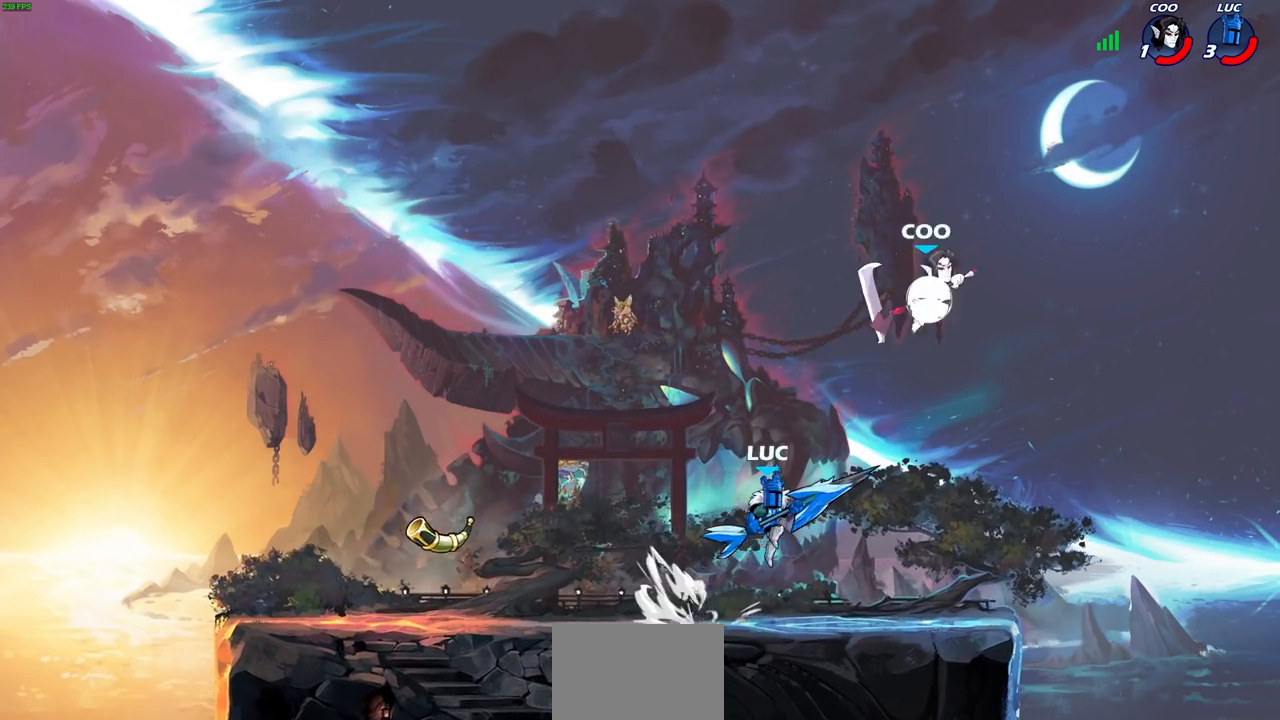
{"buttons": [], "left_stick": "center", "right_stick": "center", "events": [[33, "CIRCLE", "down"], [483, "CIRCLE", "up"]]}